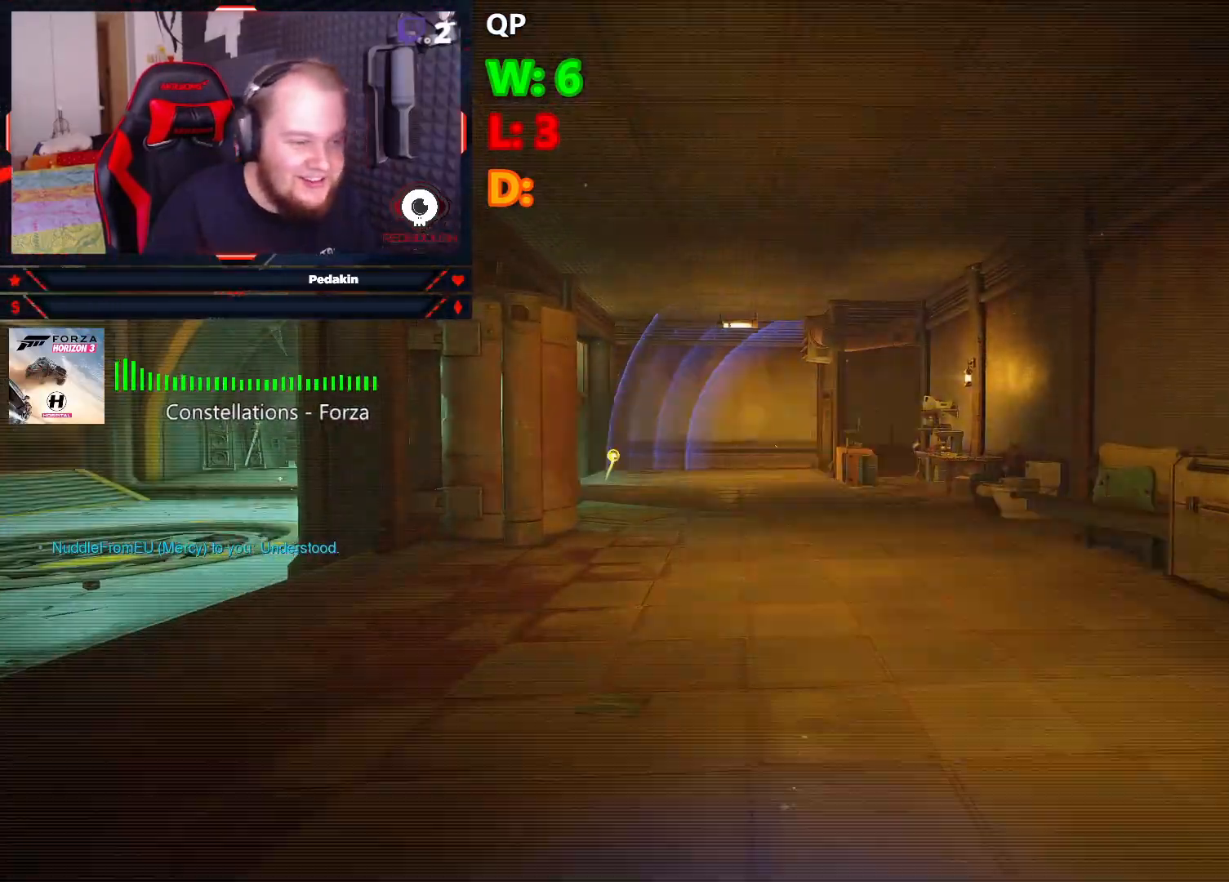
Gameplay with keyboard and mouse; each line is a JSON object with the keys and mouse buttons held at the frame after it. "events" lists presses ("down") and releases ("up") of "1", "2", "3", "4", "5", "a", "alt", "c", "caps_lock", "ctrl", "d", "e", "f", "g", "q", "r", "s", "shift", "space", "t", "tab", "v", "w", "x", "z", "mouse_left", "mouse_wheel" and "mouse_right" between this image and that frame as [ms after this image, input, new state], when the widget could be followed in between. "mouse_left", "mouse_wheel", "mouse_right" = the "left", "wheel", "right" buttons of the "mouse" list. No other keys are recorded. "wheel" means that the mouse wheel is clicked or scrolled. Not read: mouse_move.
{"keys": ["w"], "mouse": [], "events": [[229, "w", "down"]]}
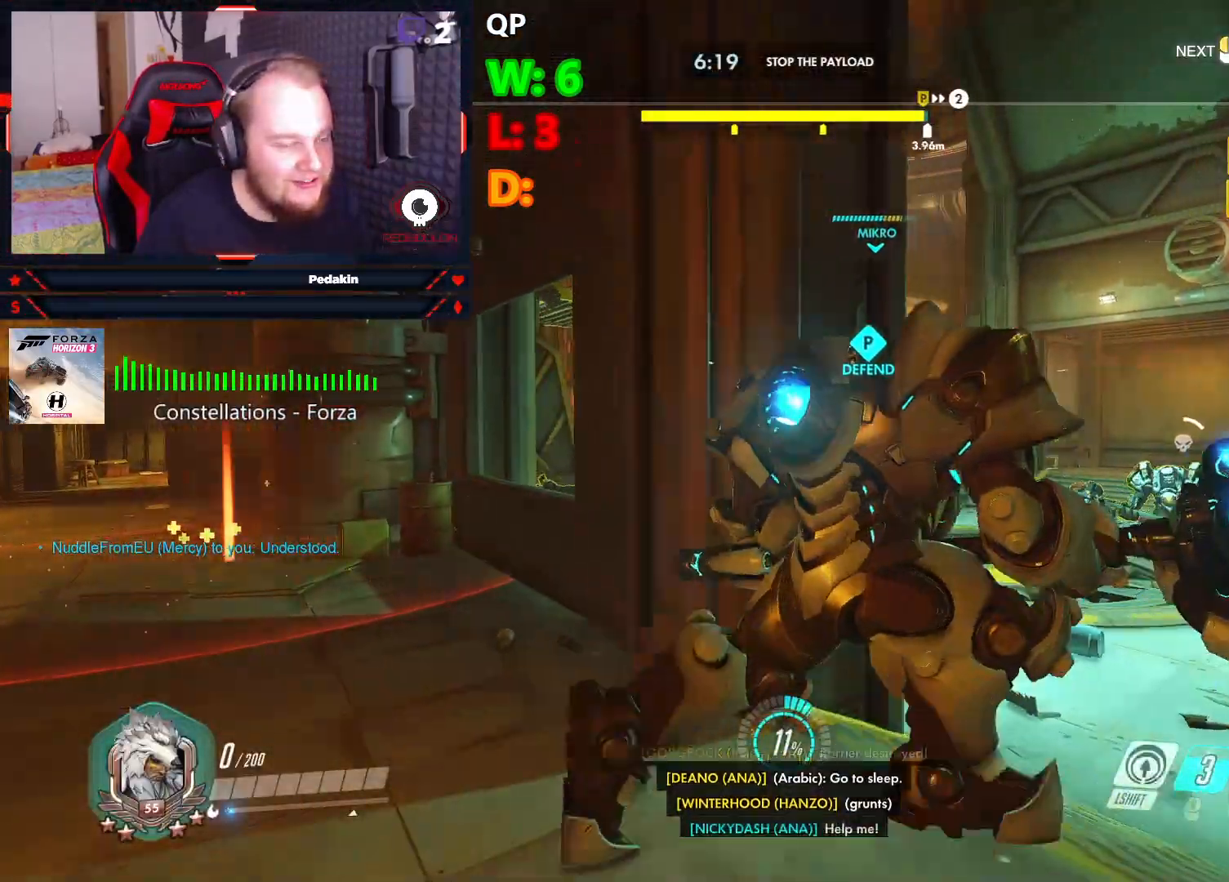
{"keys": ["w"], "mouse": [], "events": []}
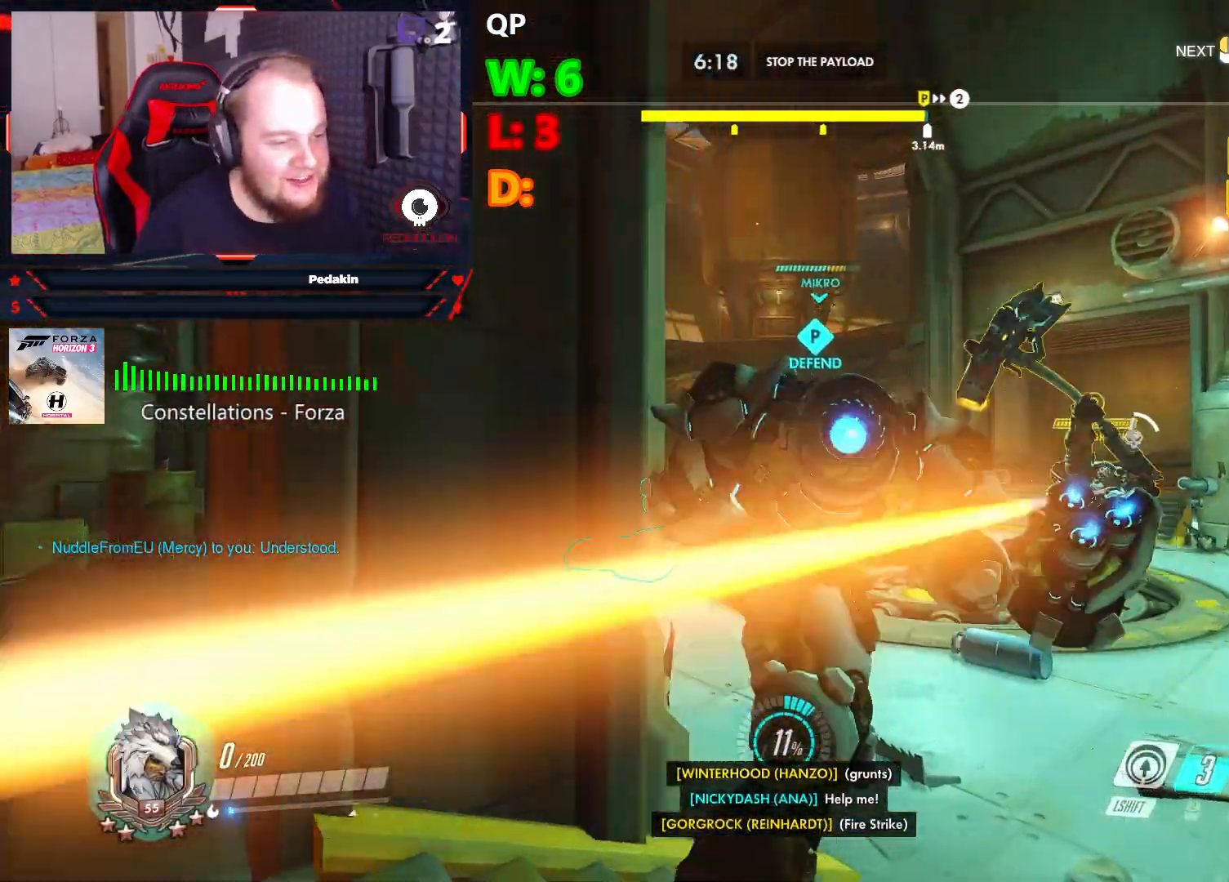
{"keys": ["w"], "mouse": [], "events": []}
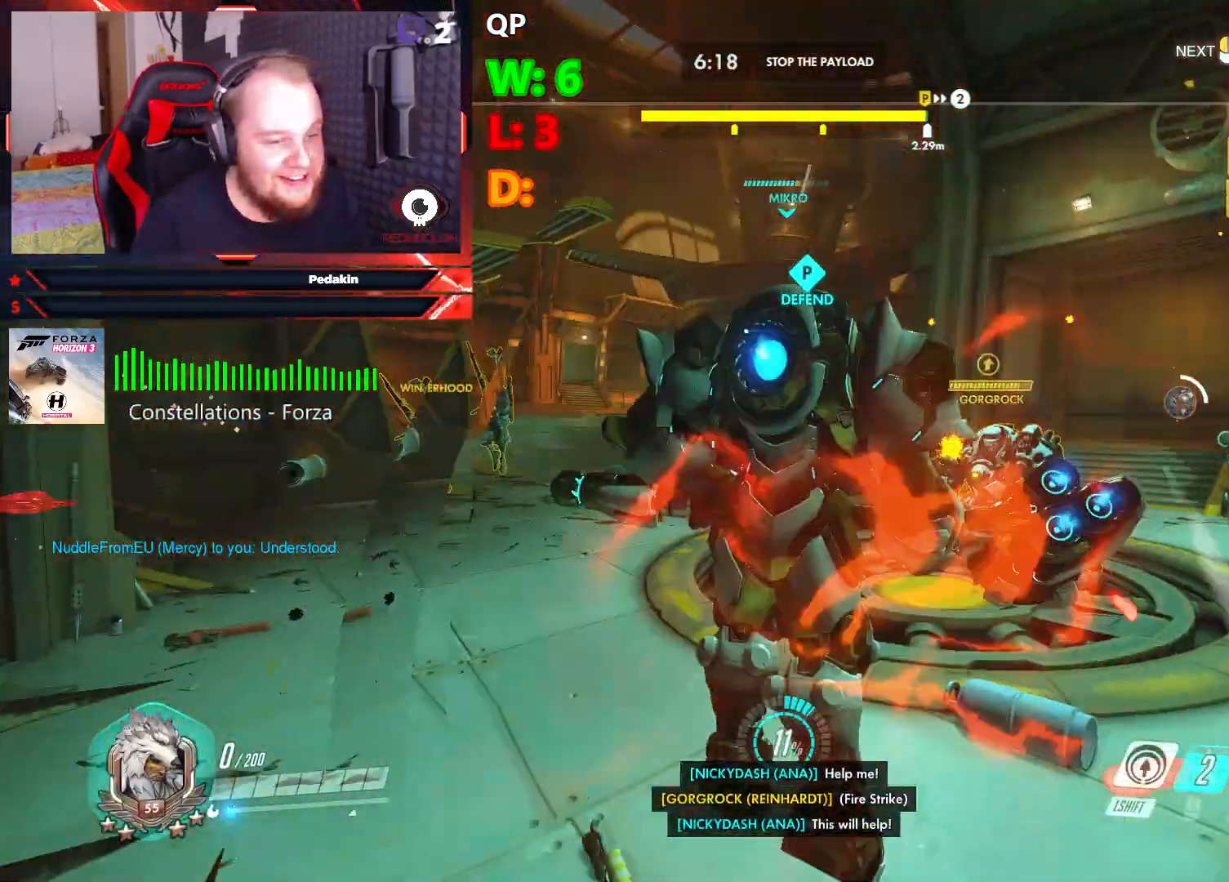
{"keys": ["w"], "mouse": [], "events": []}
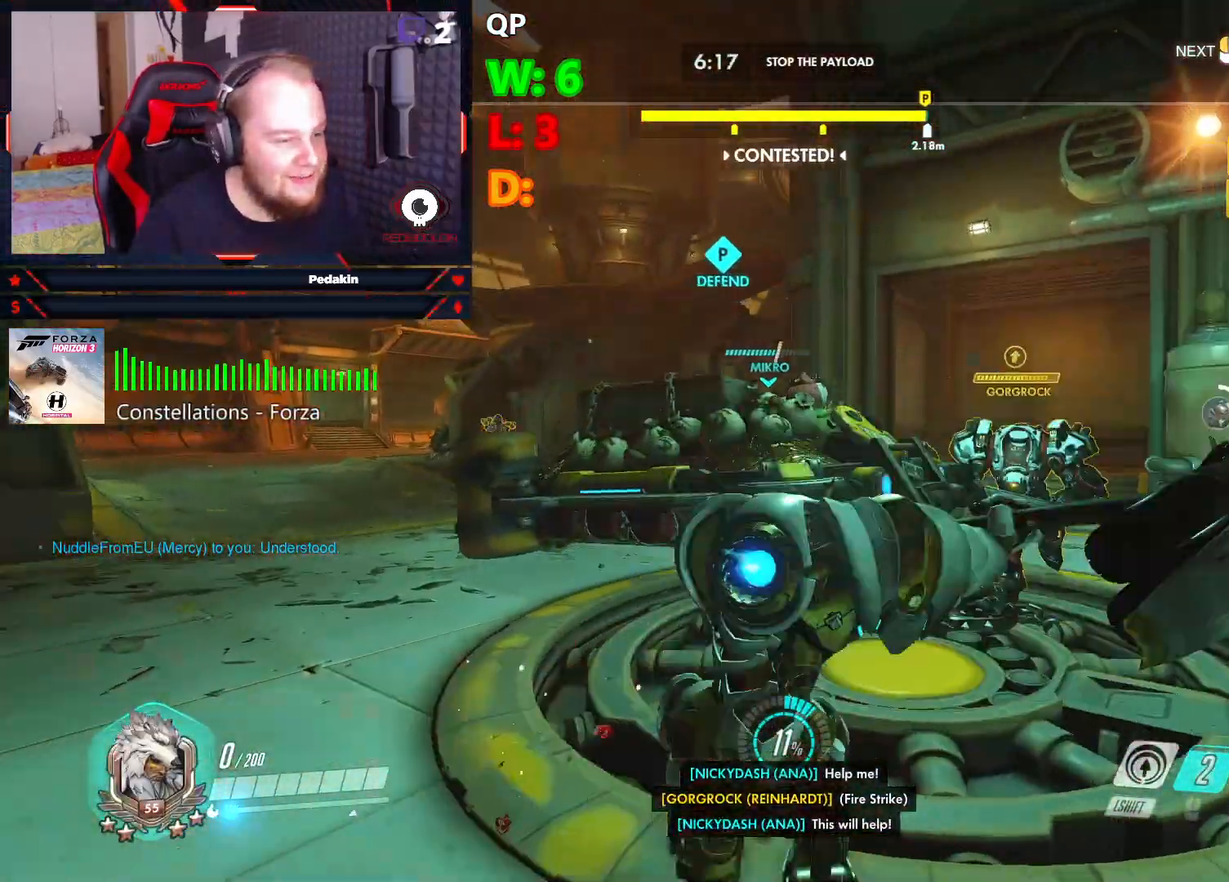
{"keys": ["w"], "mouse": [], "events": []}
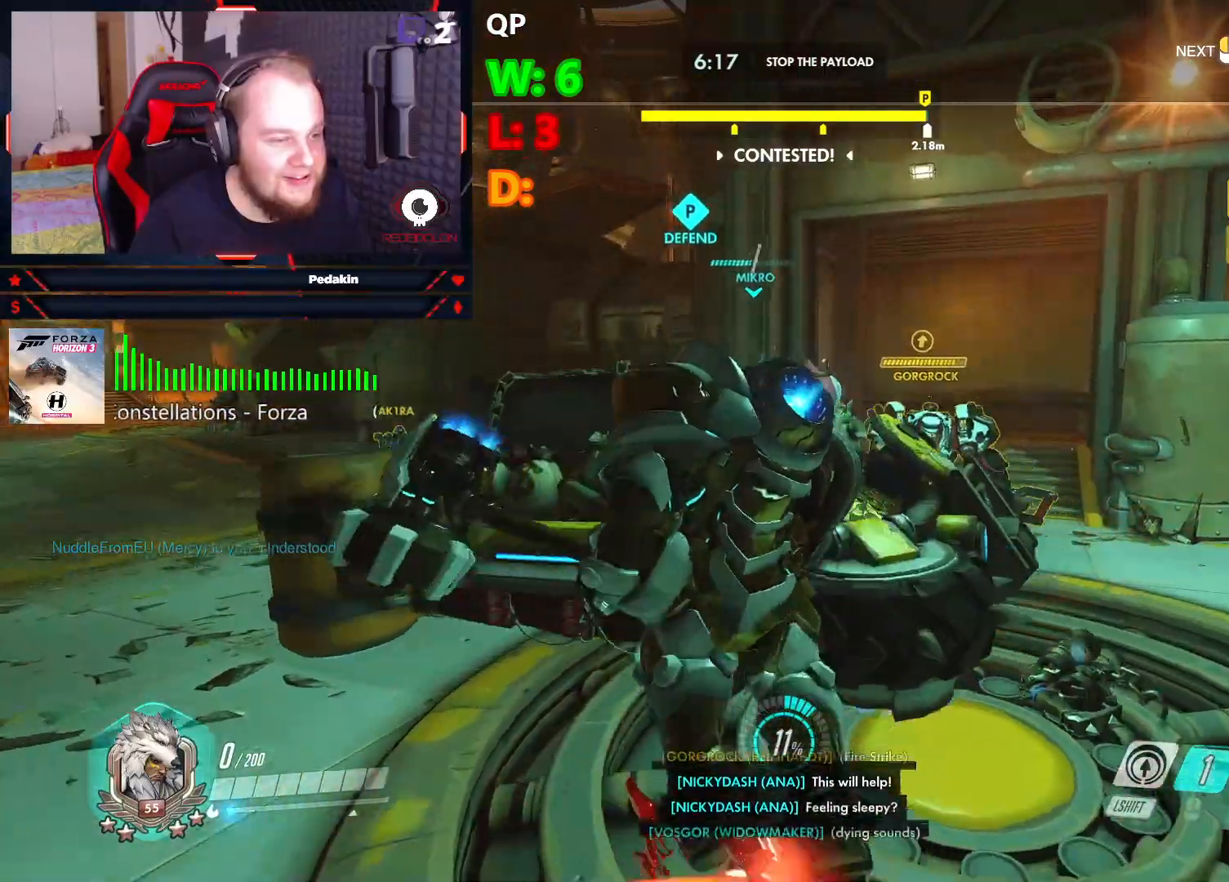
{"keys": ["w"], "mouse": [], "events": []}
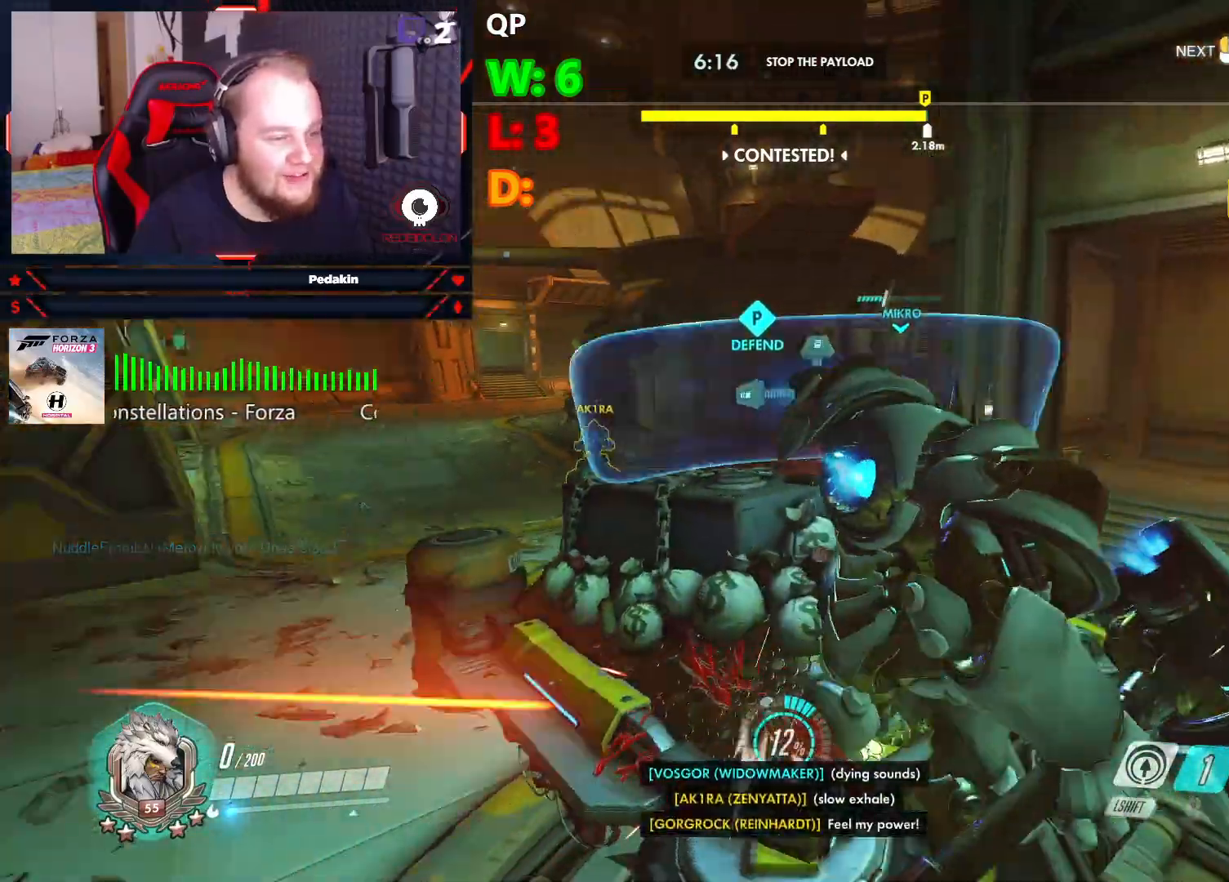
{"keys": ["w"], "mouse": [], "events": []}
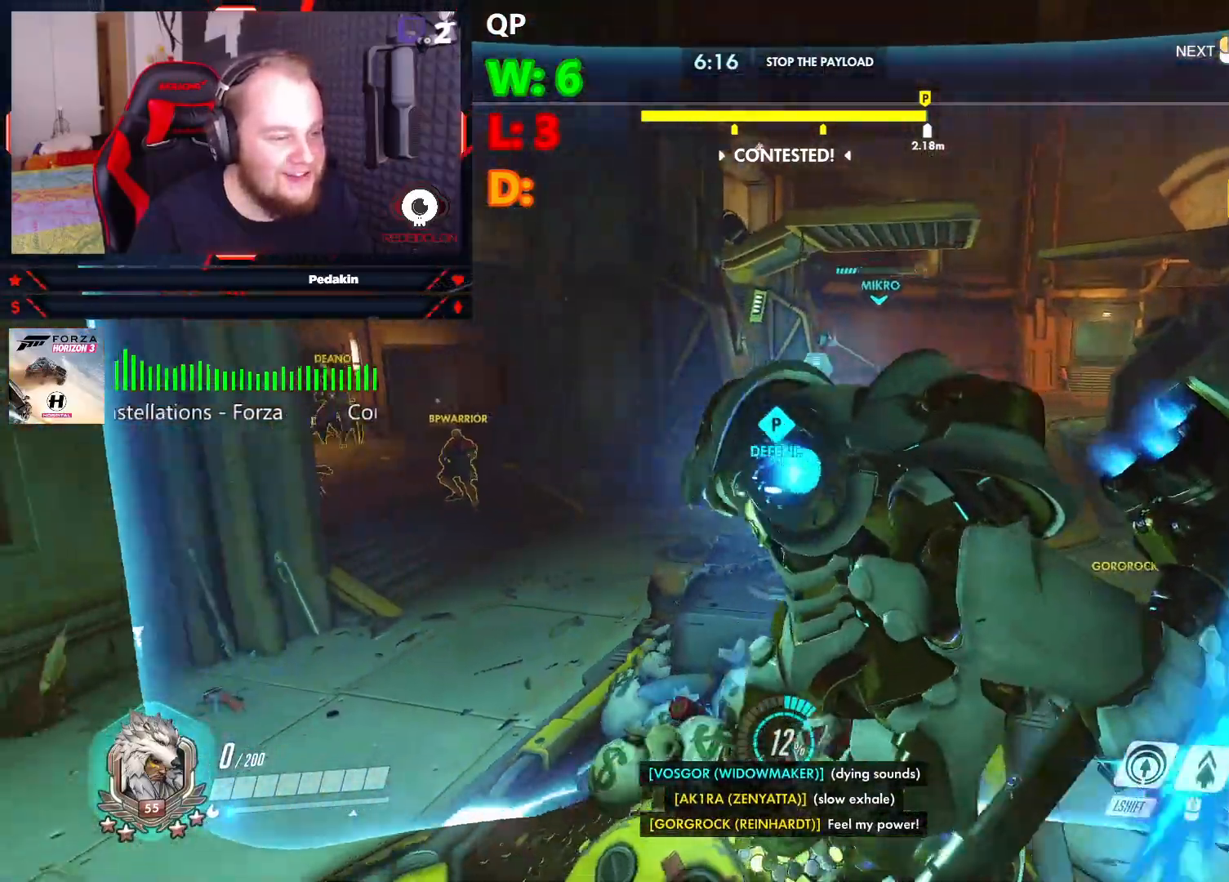
{"keys": ["w"], "mouse": [], "events": []}
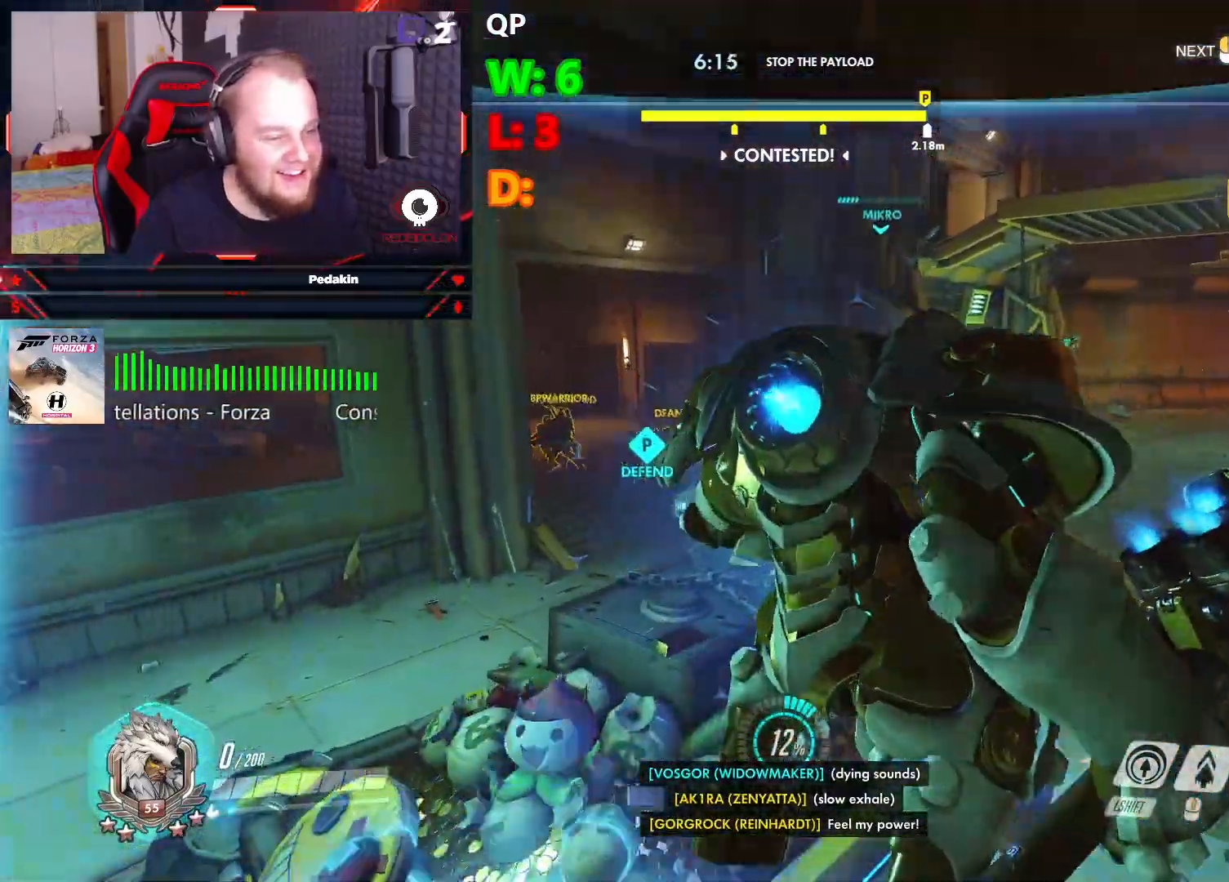
{"keys": ["w"], "mouse": [], "events": []}
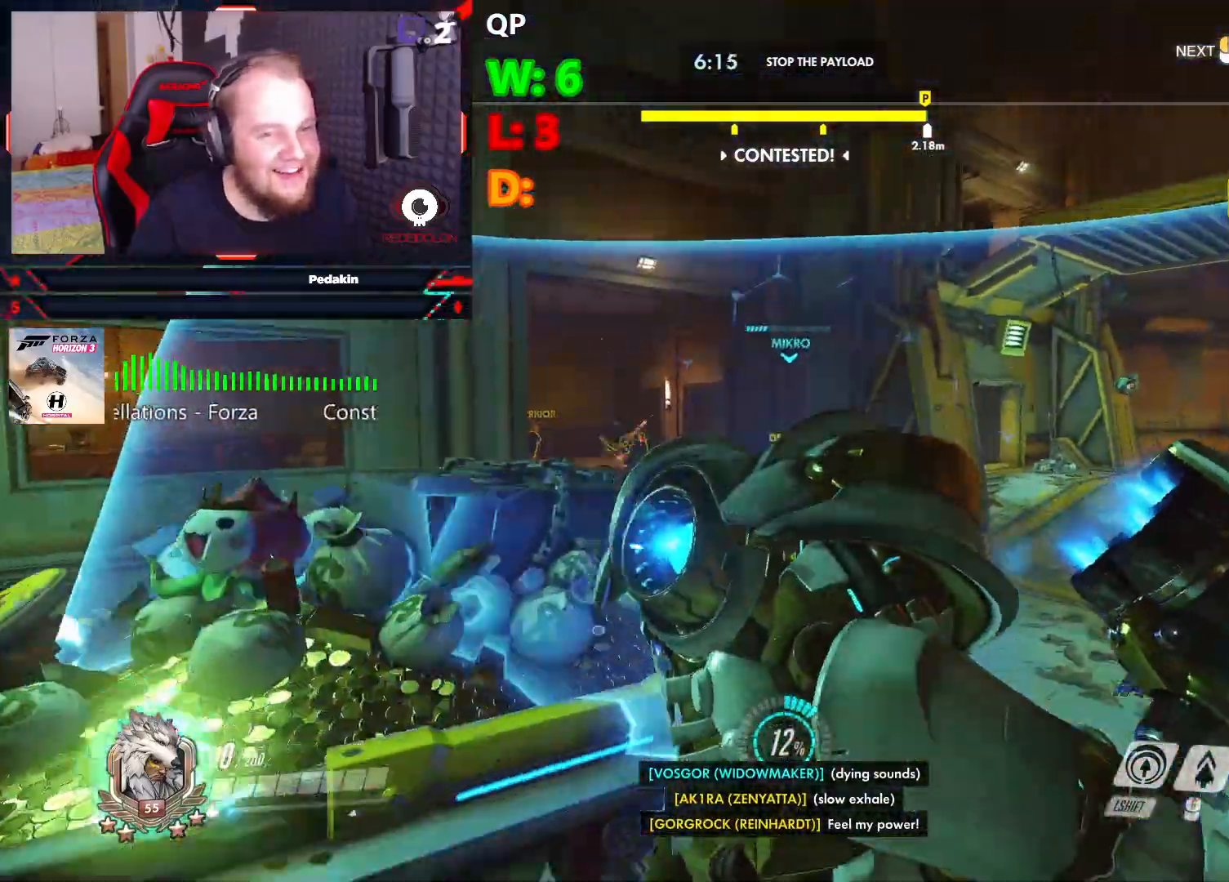
{"keys": ["w"], "mouse": [], "events": []}
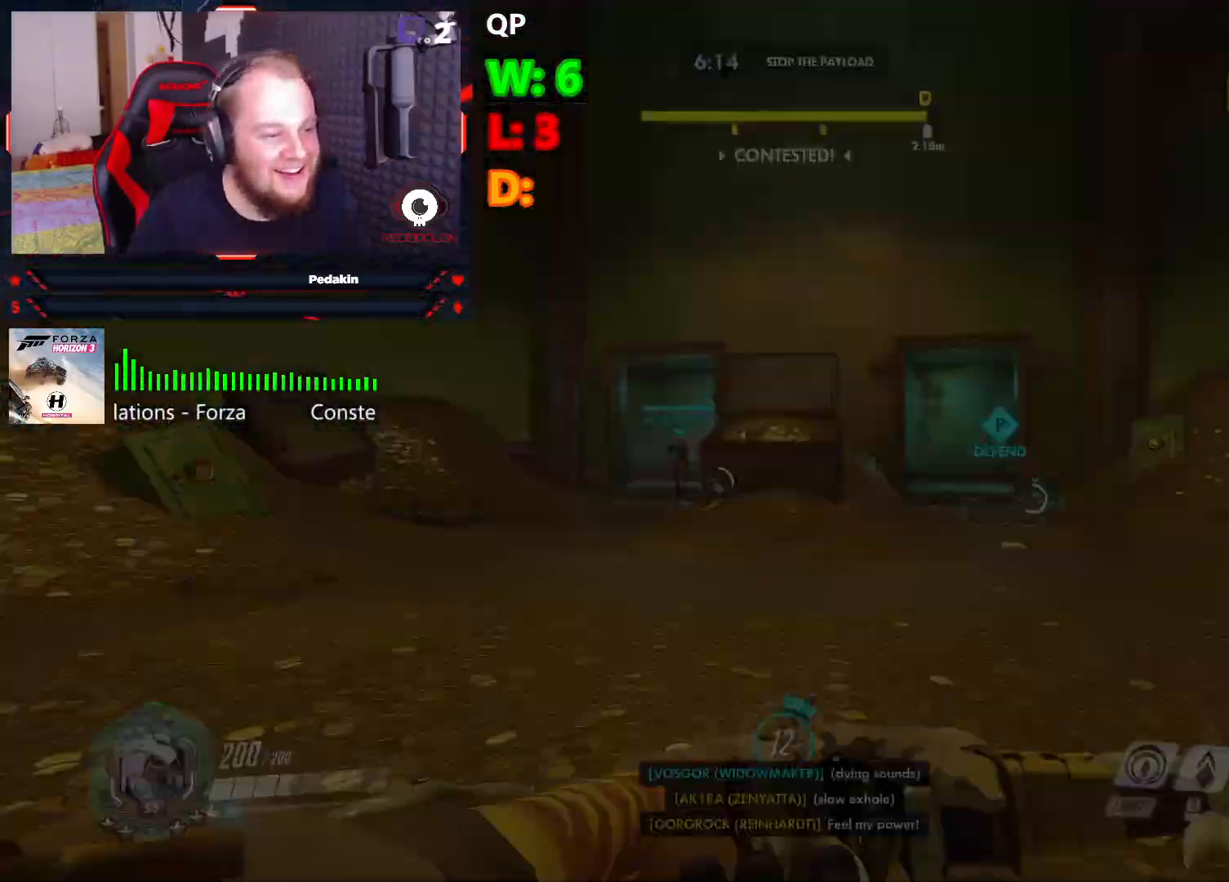
{"keys": ["space", "w"], "mouse": [], "events": [[479, "space", "down"]]}
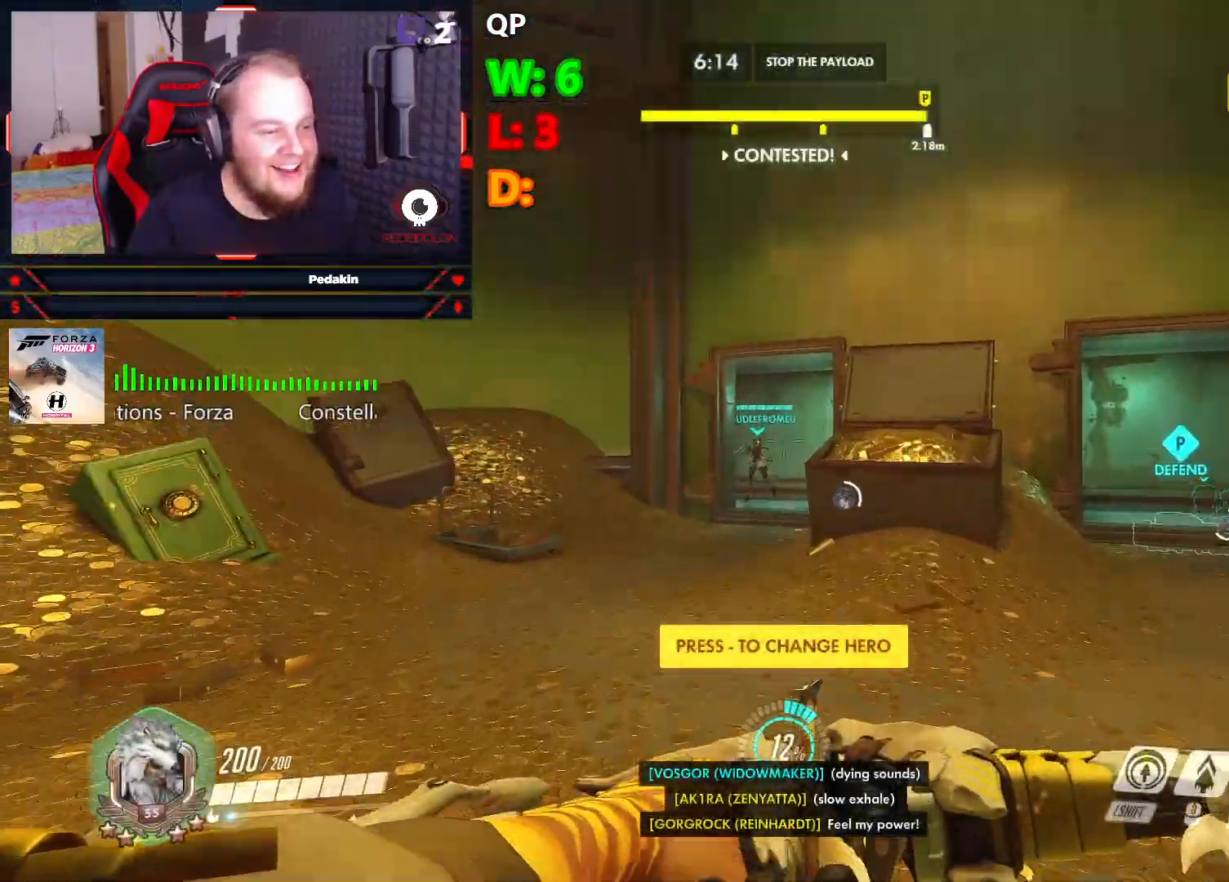
{"keys": ["w"], "mouse": [], "events": [[124, "space", "up"], [312, "space", "down"], [458, "space", "up"]]}
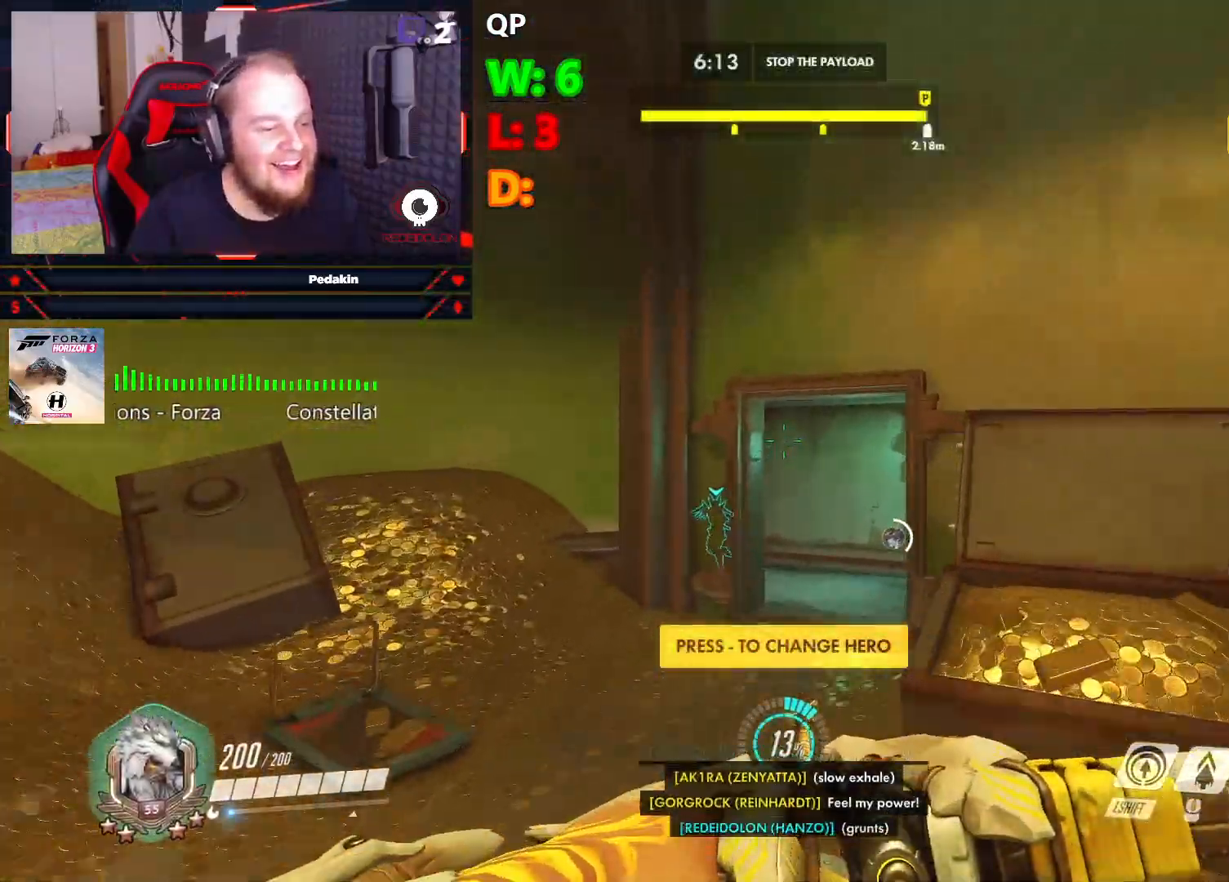
{"keys": ["w"], "mouse": [], "events": []}
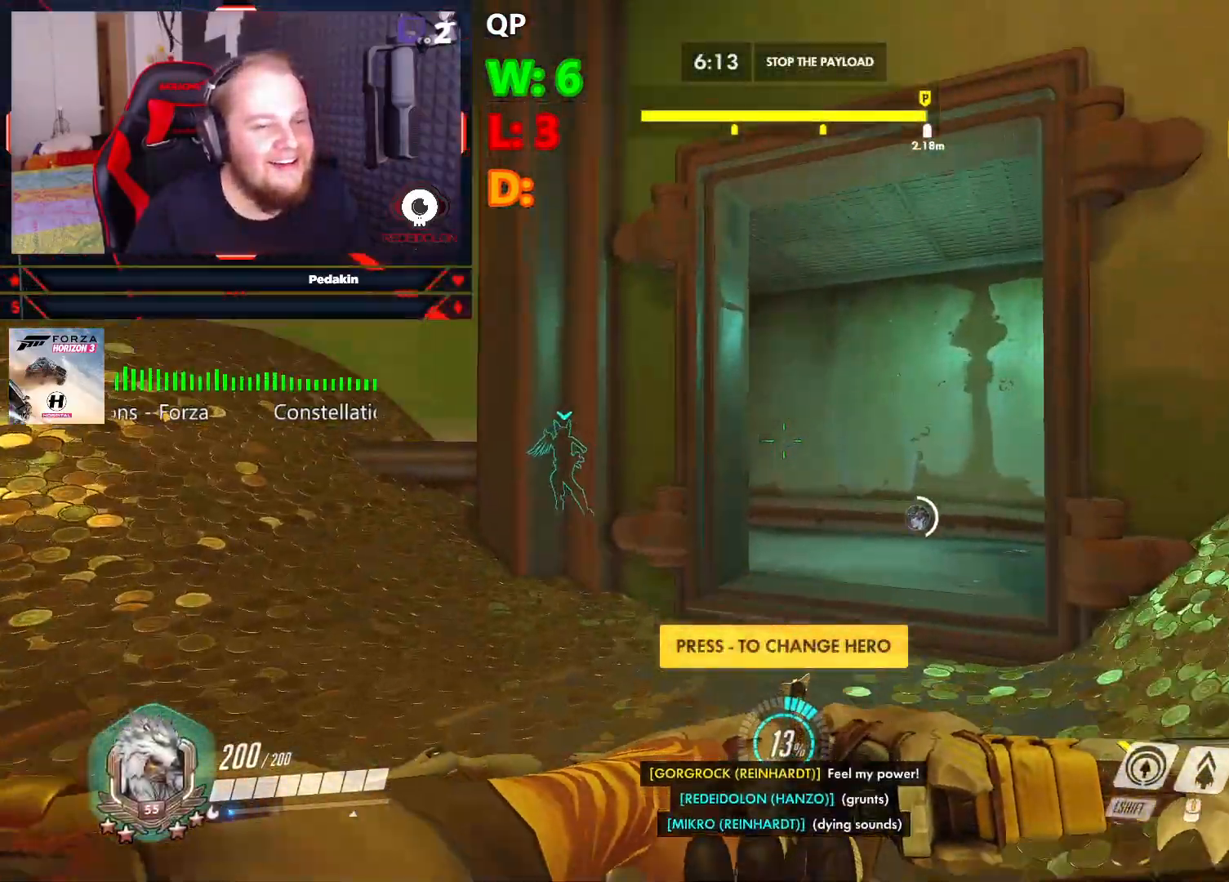
{"keys": ["w"], "mouse": [], "events": []}
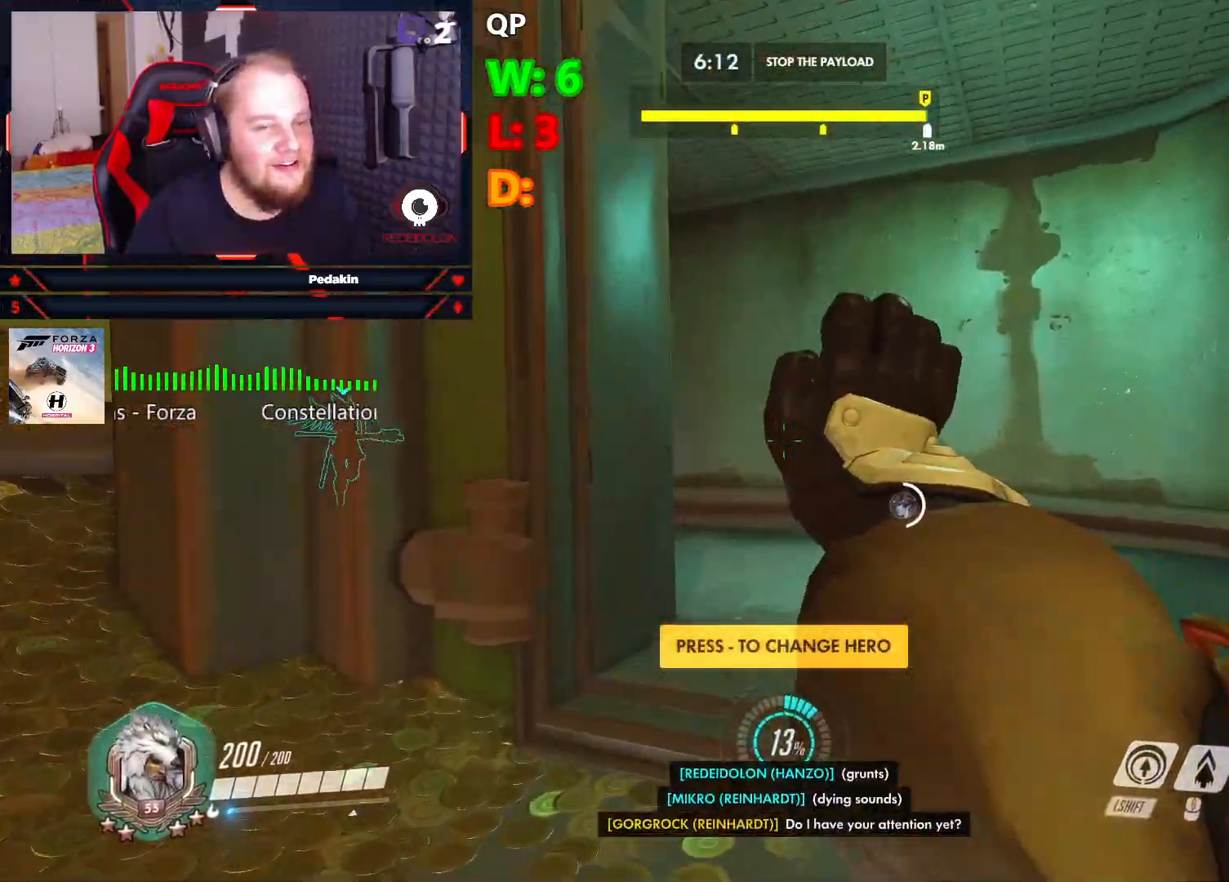
{"keys": ["w"], "mouse": [], "events": []}
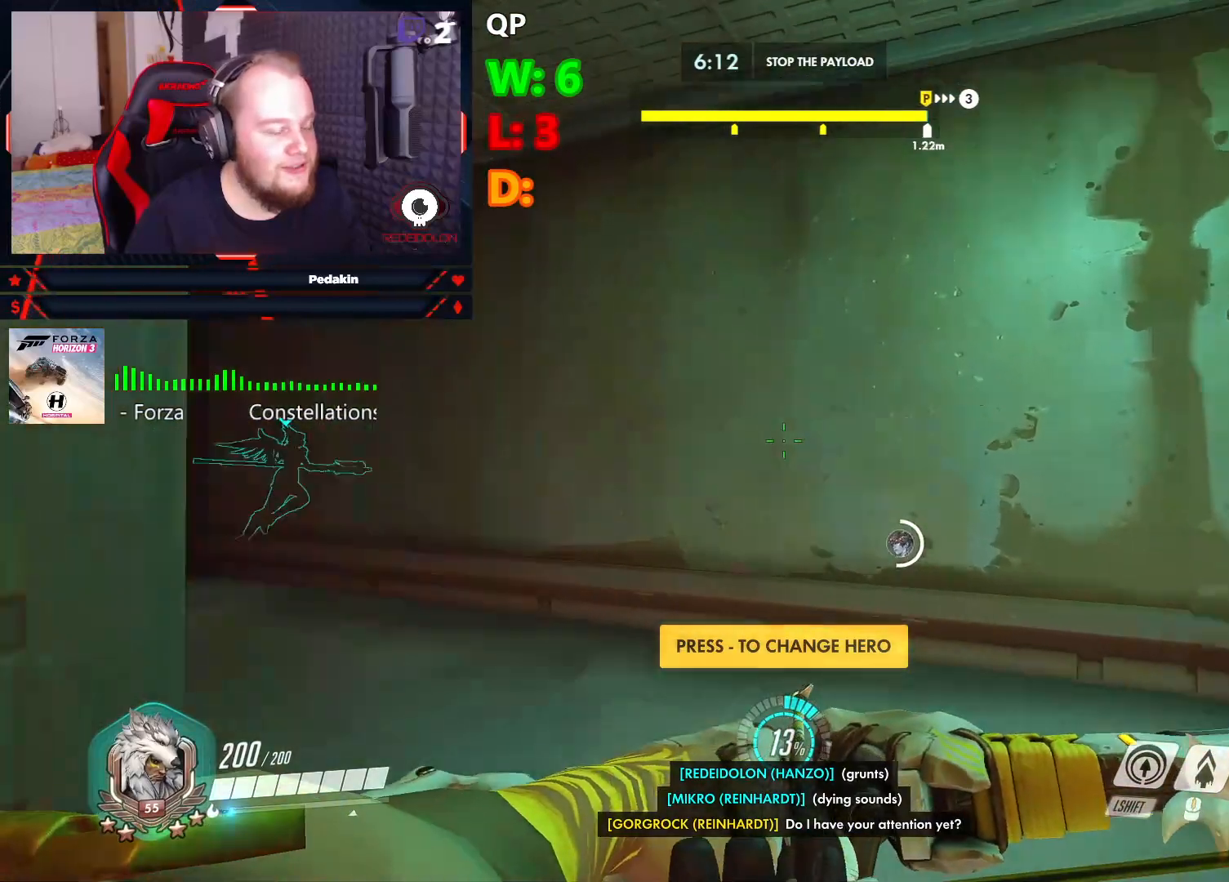
{"keys": ["w"], "mouse": [], "events": []}
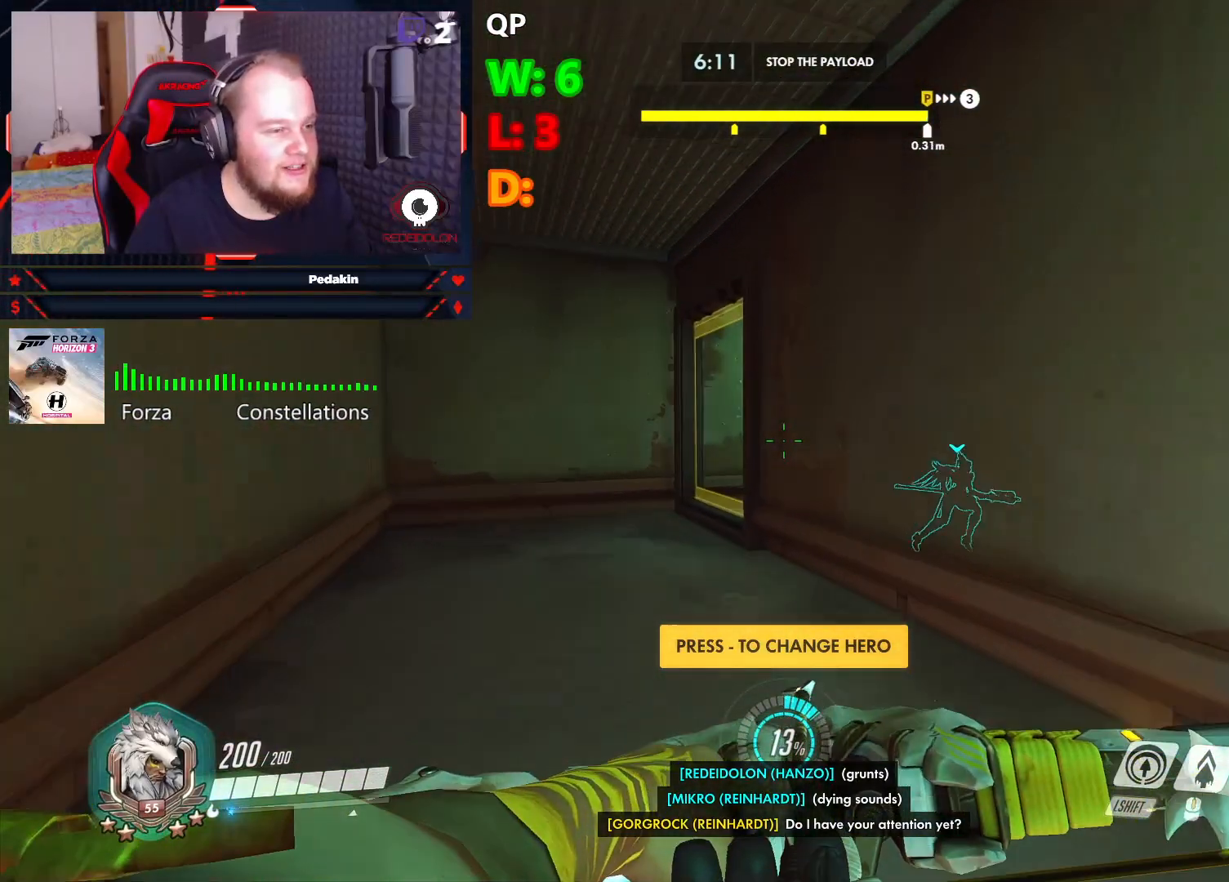
{"keys": ["w"], "mouse": [], "events": []}
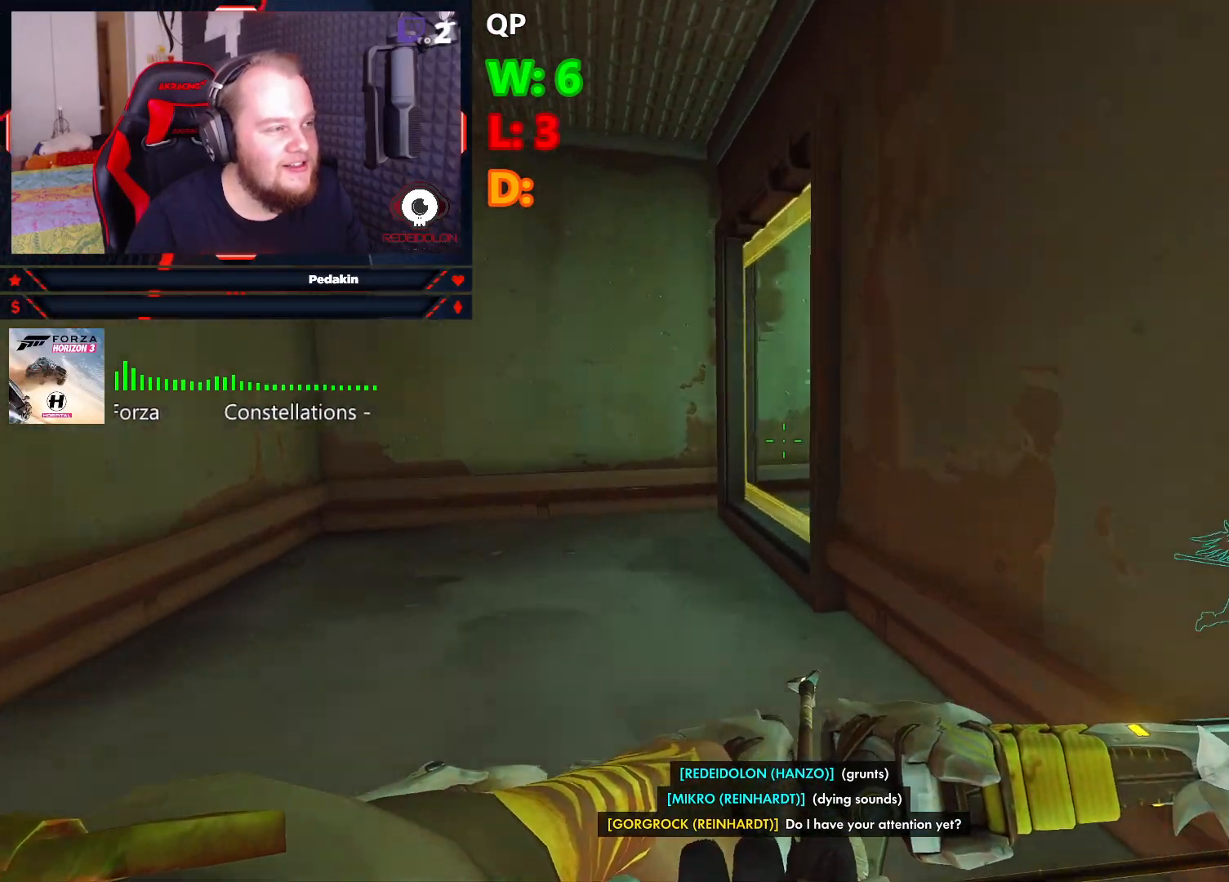
{"keys": ["w"], "mouse": [], "events": []}
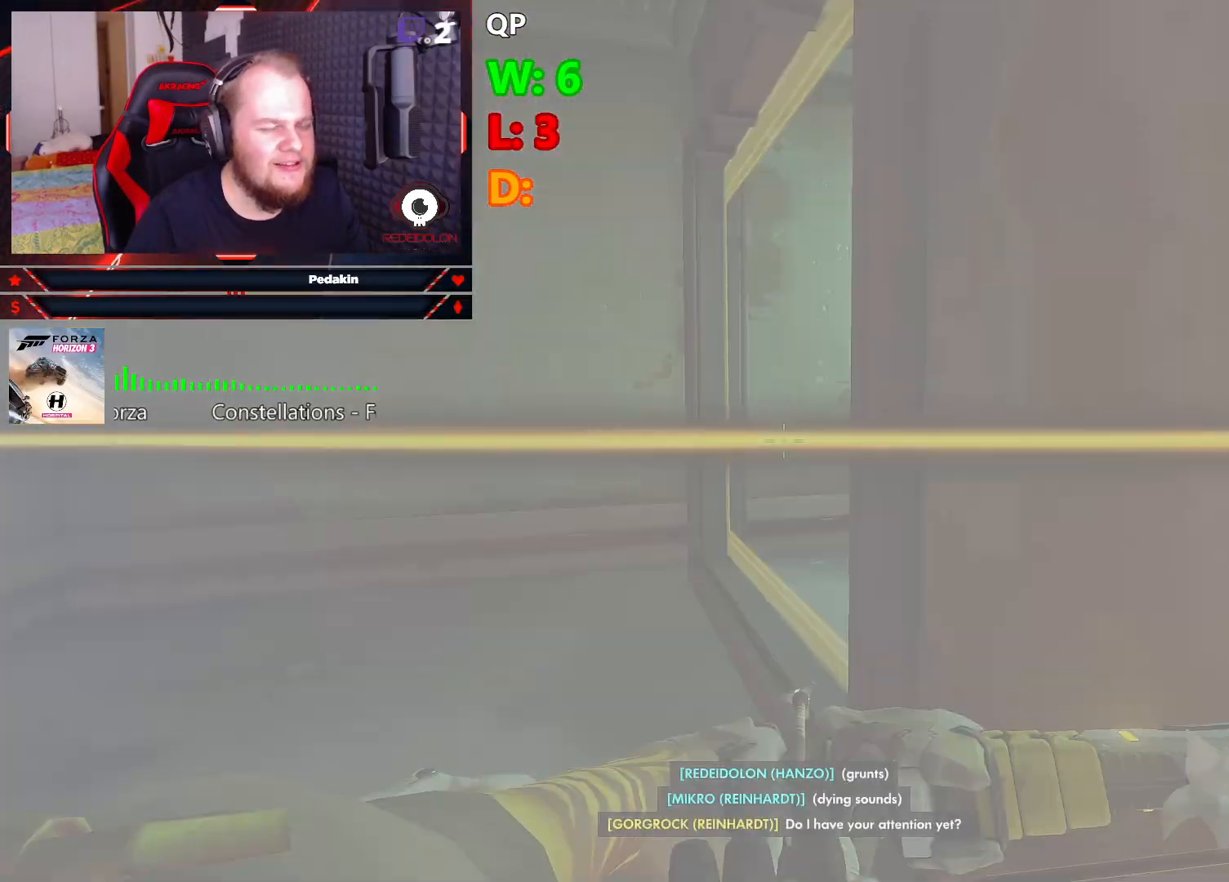
{"keys": ["a", "w"], "mouse": [], "events": [[479, "a", "down"]]}
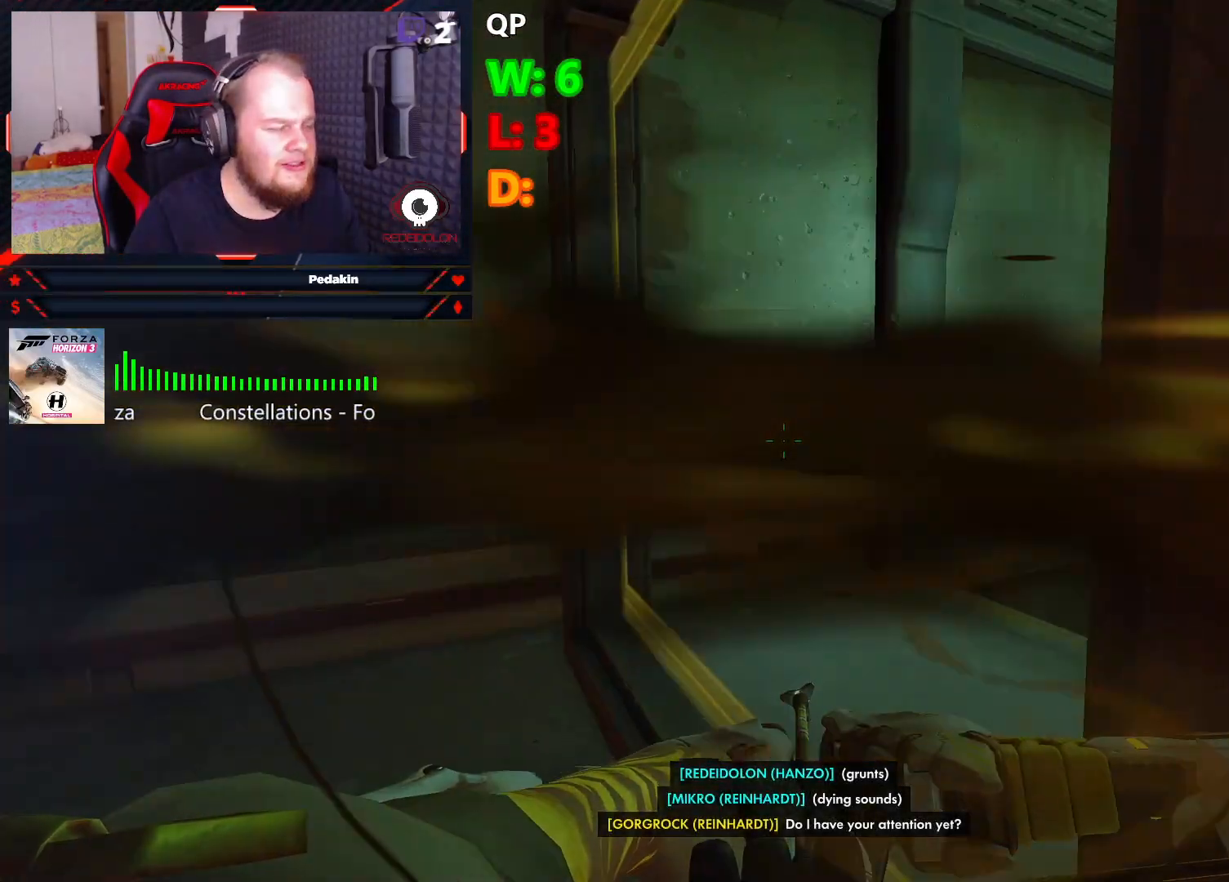
{"keys": ["w"], "mouse": [], "events": [[291, "a", "up"]]}
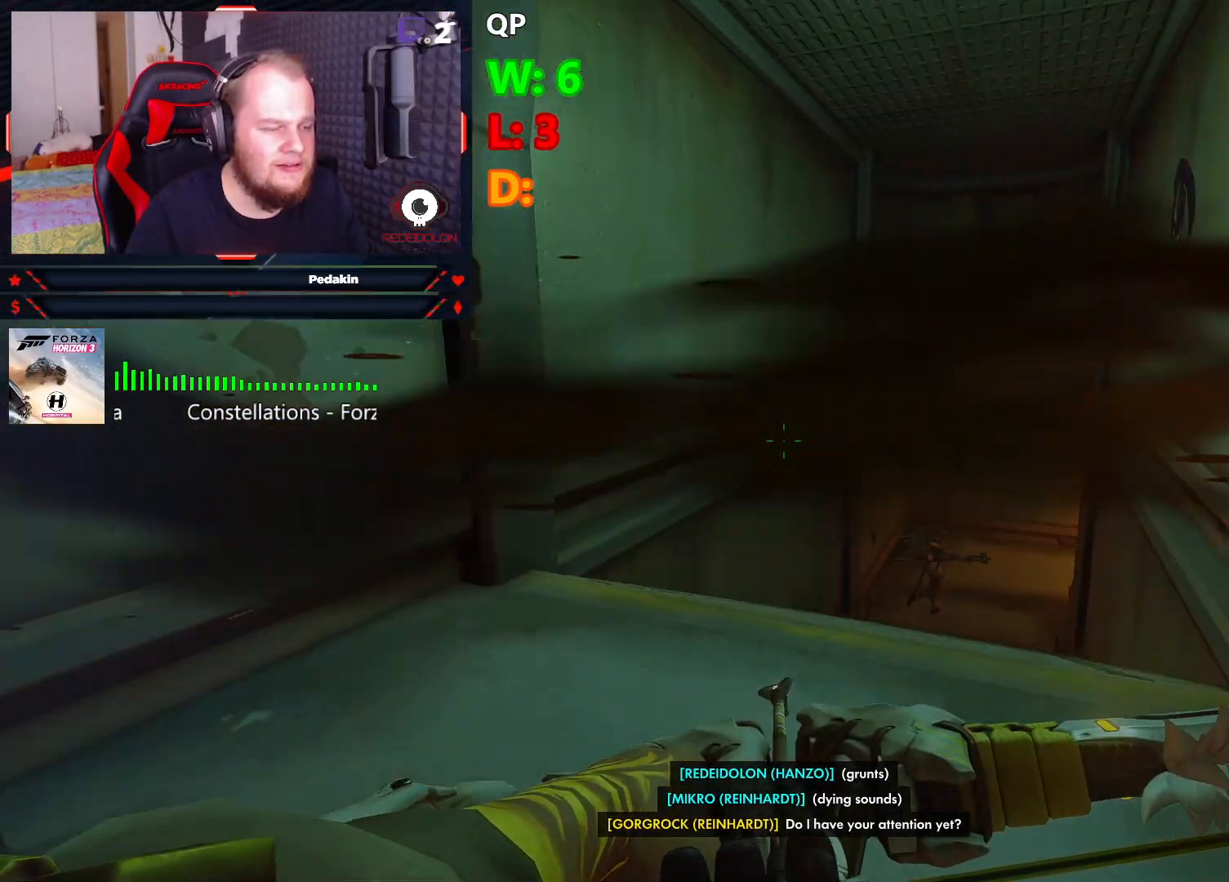
{"keys": ["w"], "mouse": [], "events": [[229, "space", "down"], [354, "space", "up"]]}
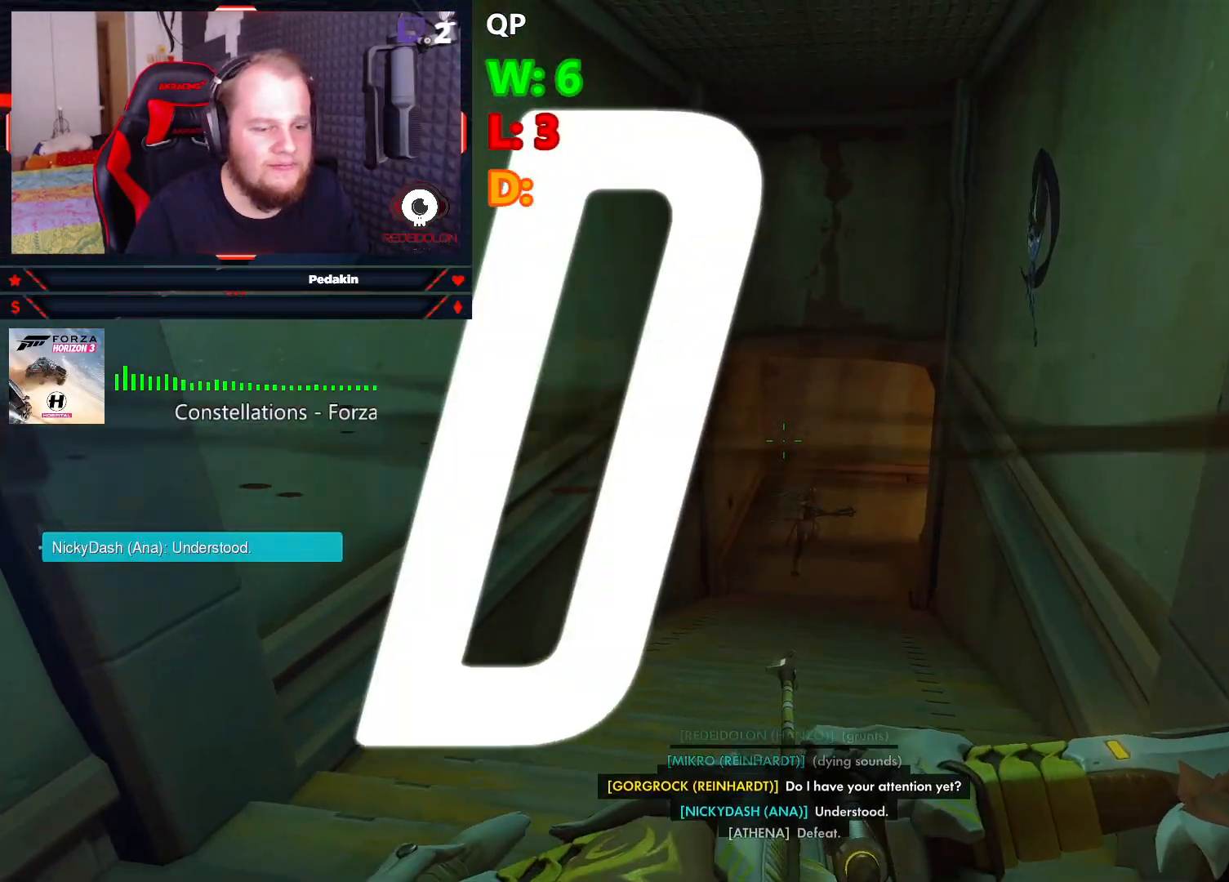
{"keys": ["w"], "mouse": [], "events": [[333, "space", "down"], [416, "space", "up"]]}
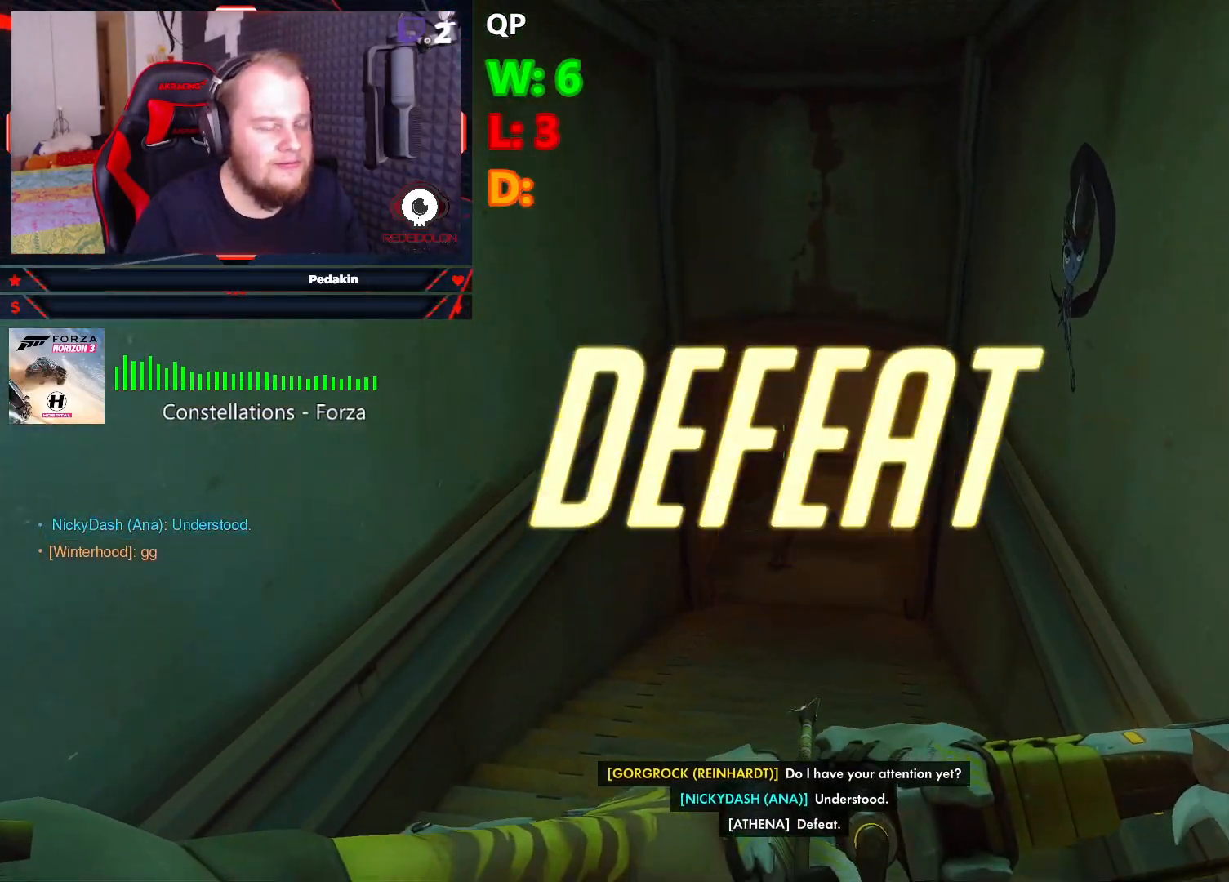
{"keys": ["w"], "mouse": [], "events": []}
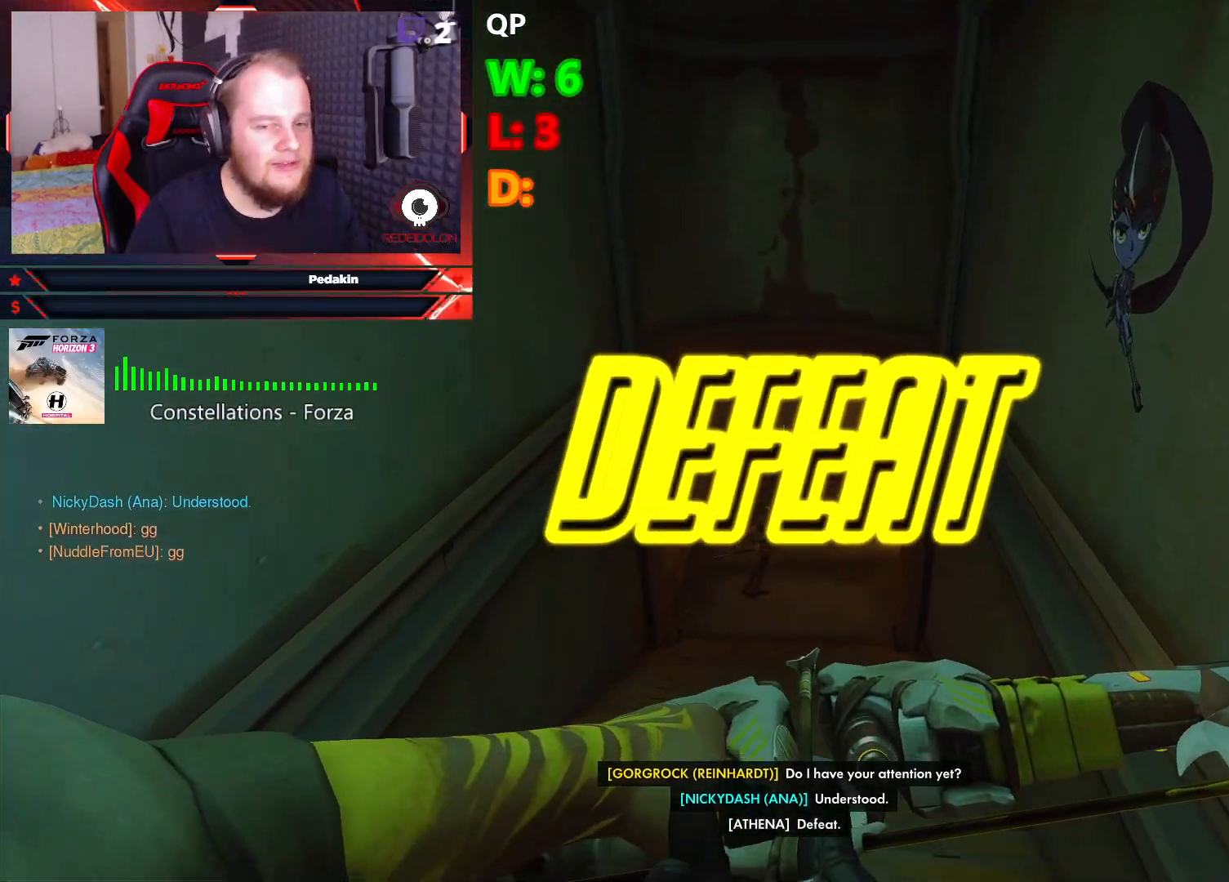
{"keys": ["space", "w"], "mouse": [], "events": [[458, "space", "down"]]}
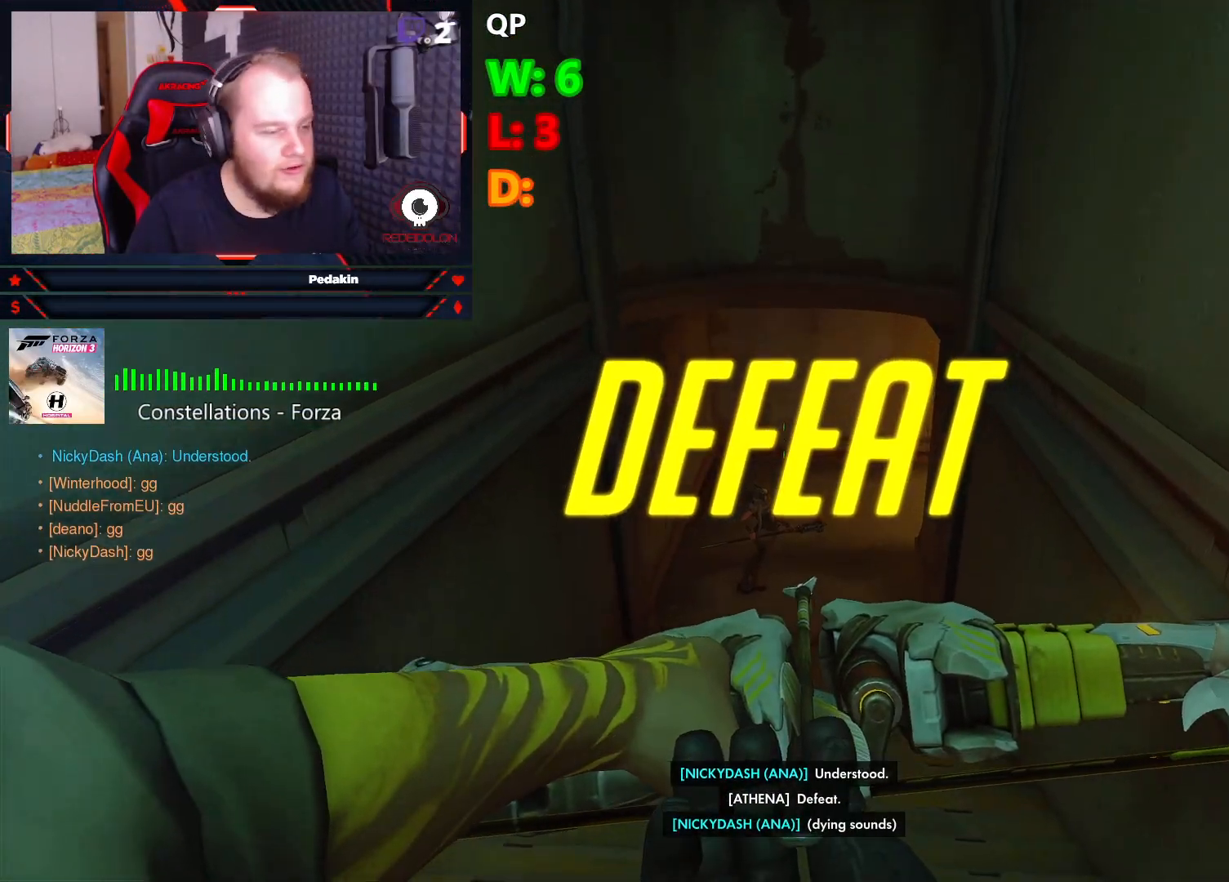
{"keys": ["space", "w"], "mouse": [], "events": [[104, "space", "up"], [374, "space", "down"]]}
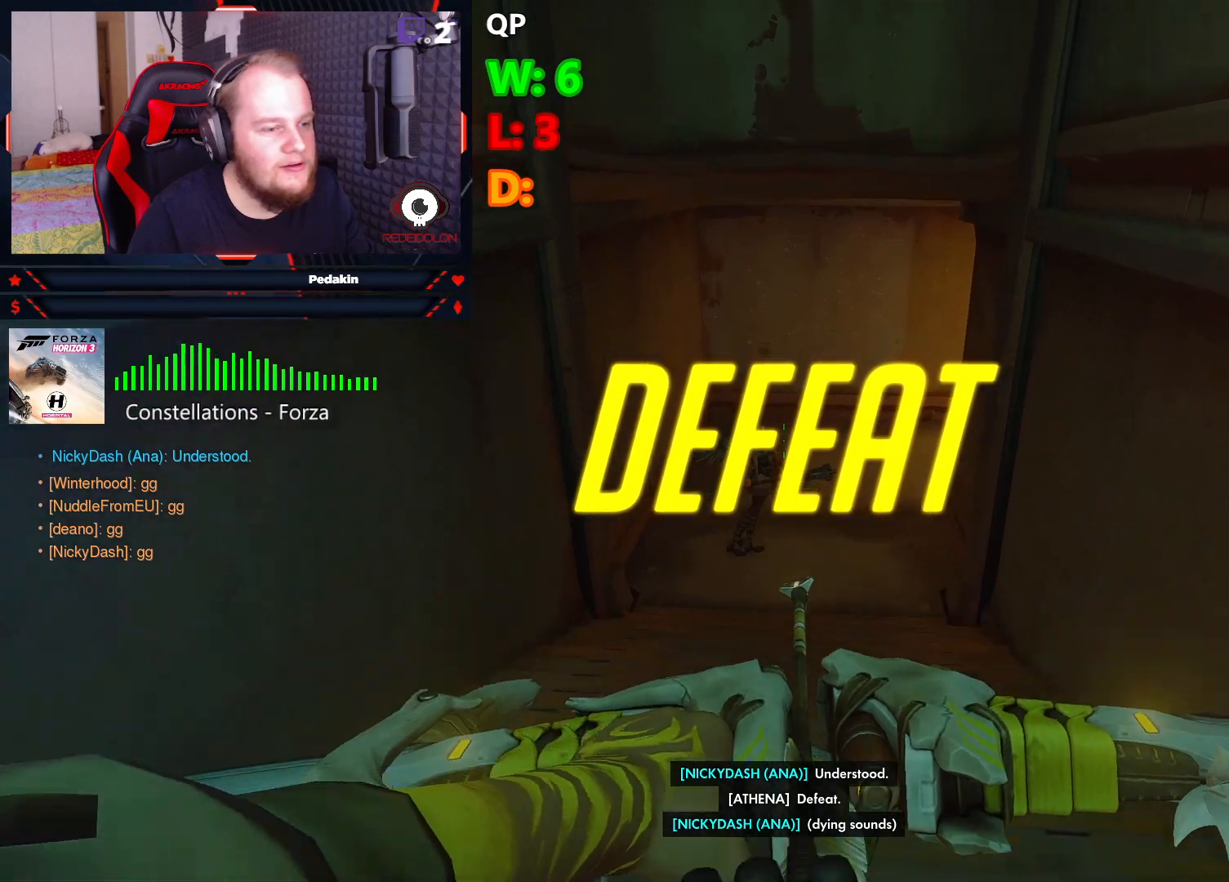
{"keys": ["w"], "mouse": [], "events": [[62, "space", "up"]]}
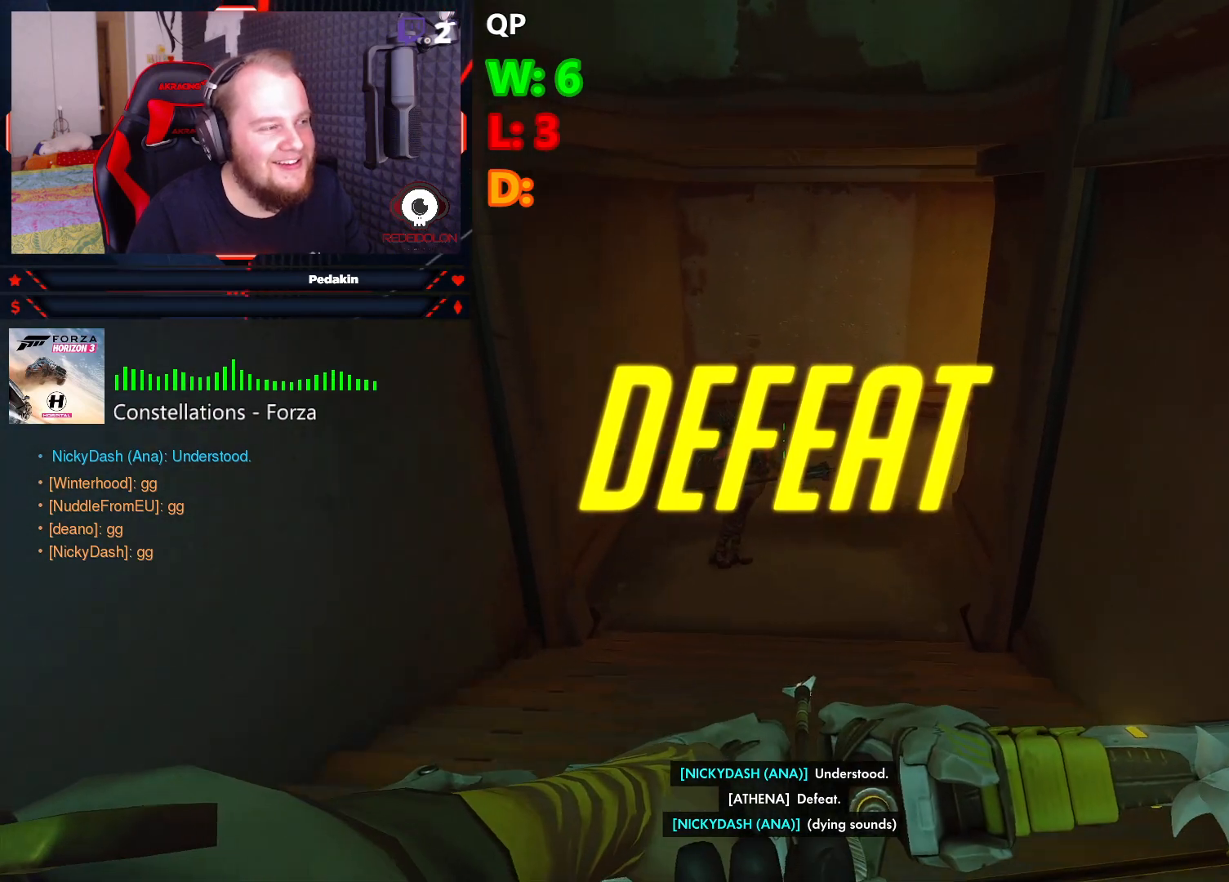
{"keys": ["w"], "mouse": ["left"], "events": [[500, "mouse_left", "down"]]}
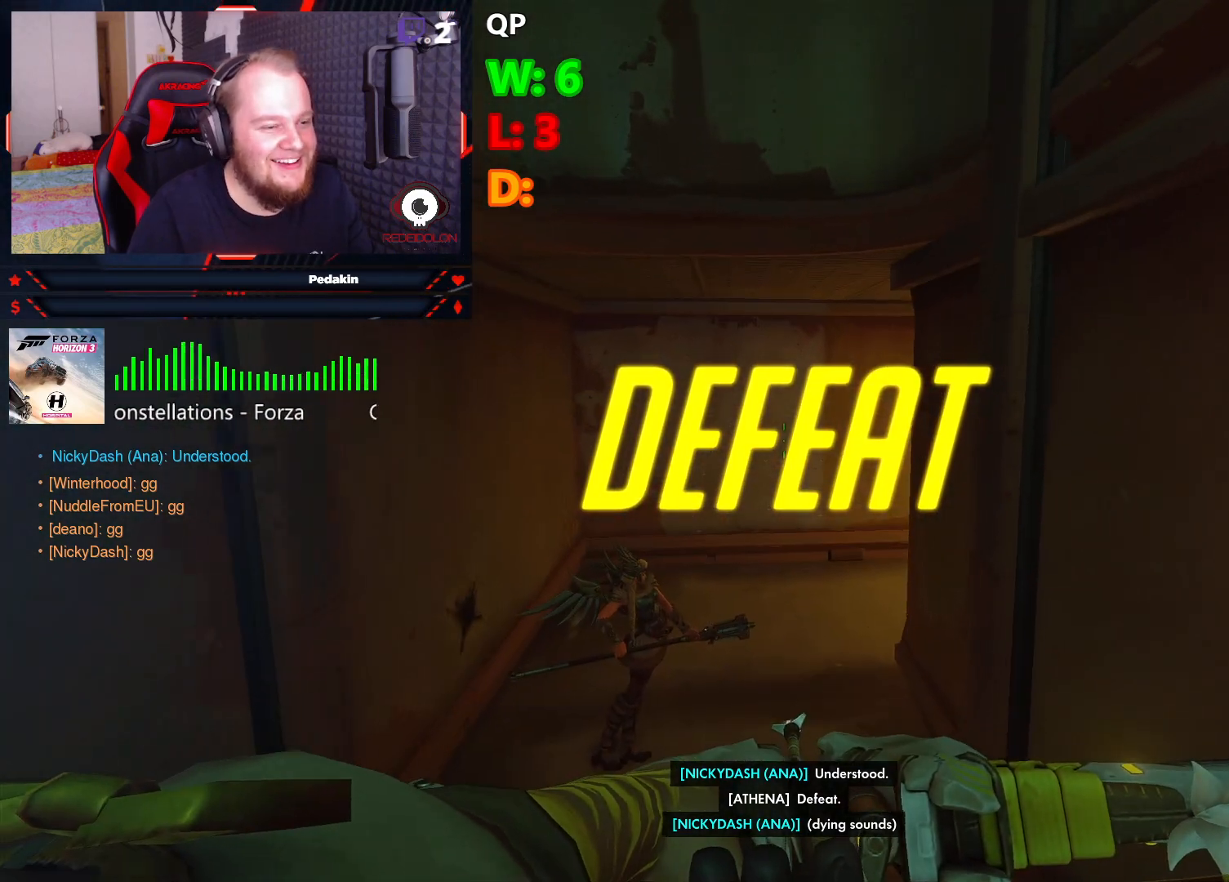
{"keys": ["w"], "mouse": [], "events": [[104, "mouse_left", "up"]]}
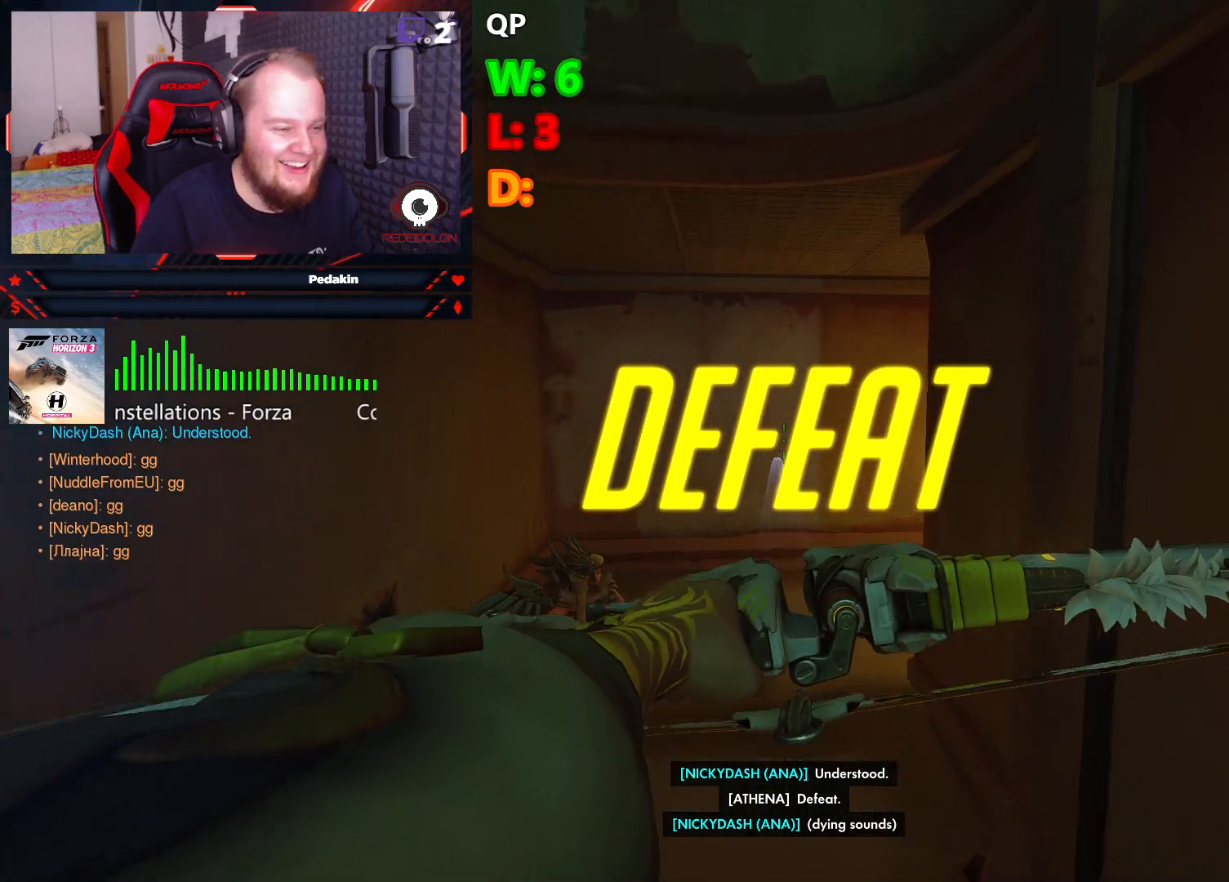
{"keys": [], "mouse": [], "events": [[208, "w", "up"]]}